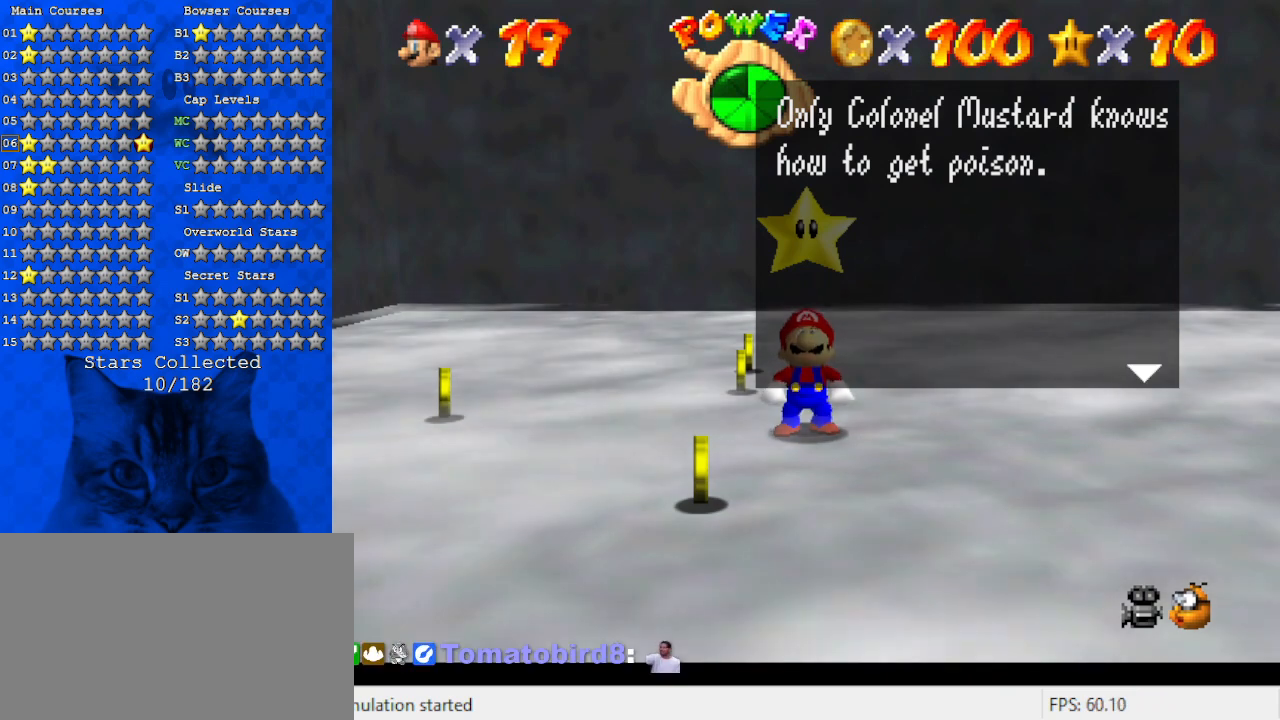
Gameplay with keyboard; each line is a JSON object with the keys held at the frame after it. "events" lists presses ("down") and releases ("up") of "a", "c", "ctrl", "d", "down", "left", "return", "right", "s", "shift", "up", "w", "x" and "y" between this image and that frame as [ms after this image, input, new state], when the widget could be followed in between. No other keys are recorded. Mouse input is not recorded.
{"keys": [], "events": []}
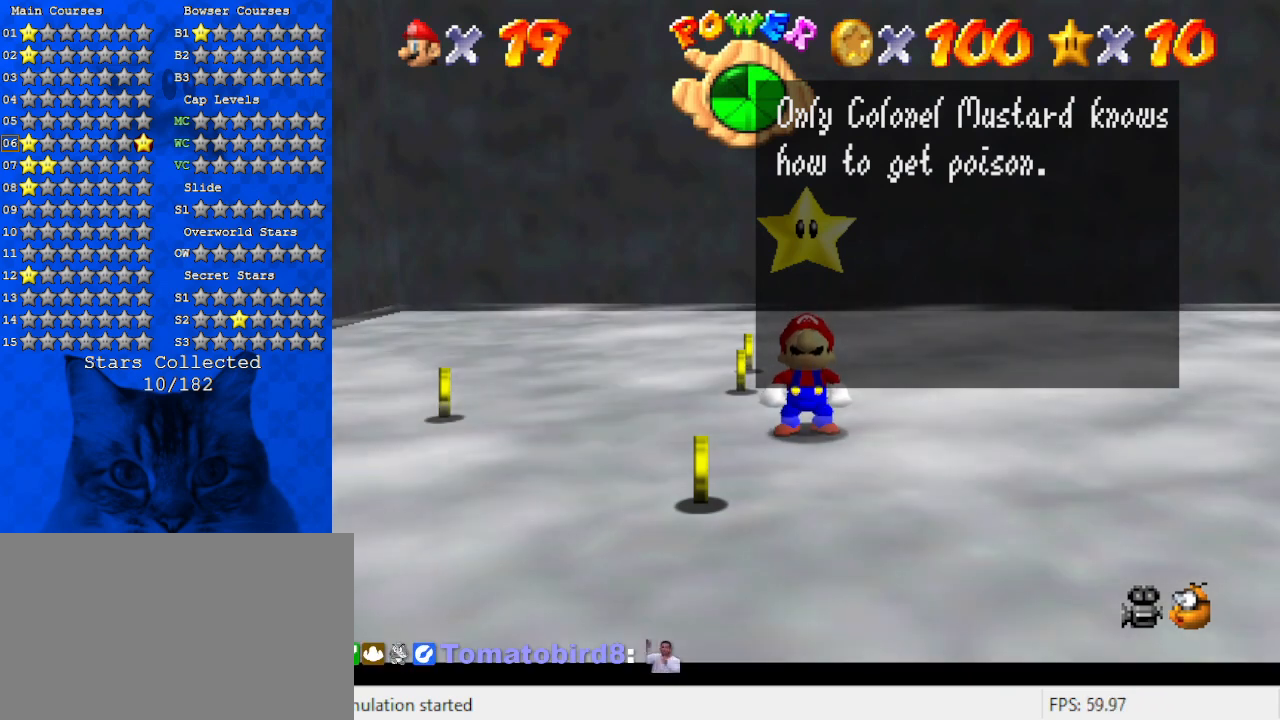
{"keys": [], "events": []}
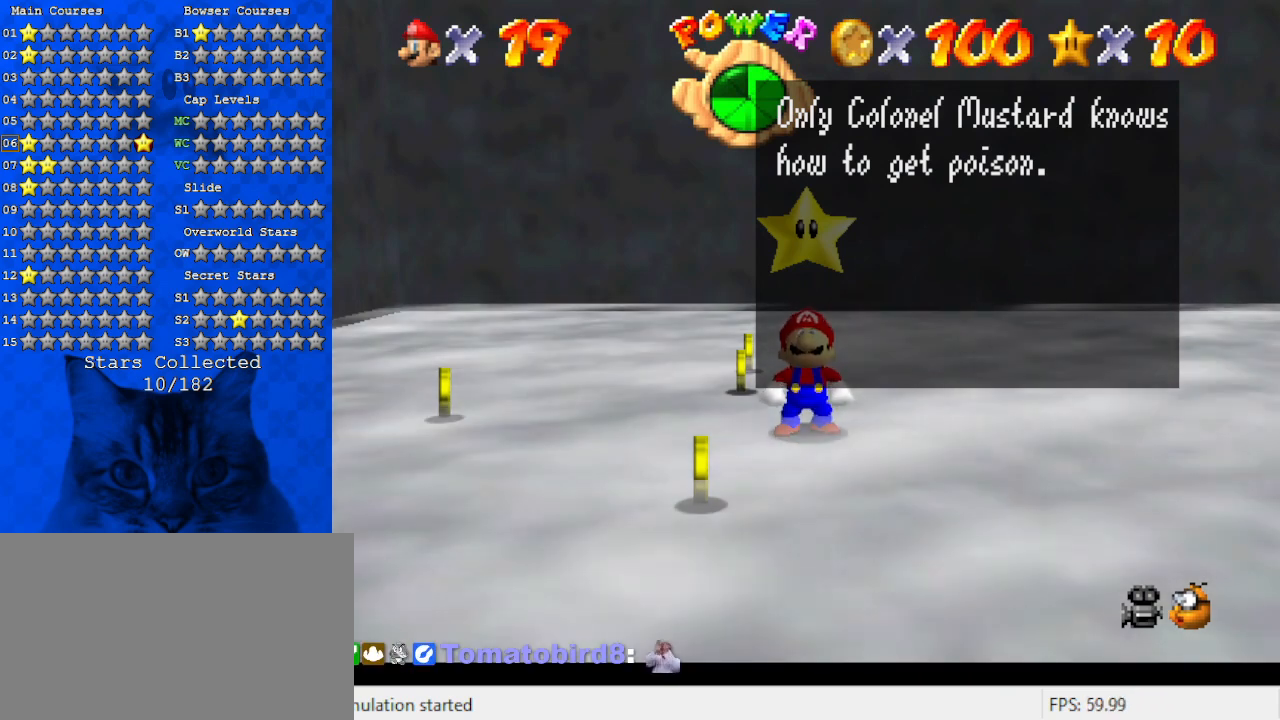
{"keys": [], "events": []}
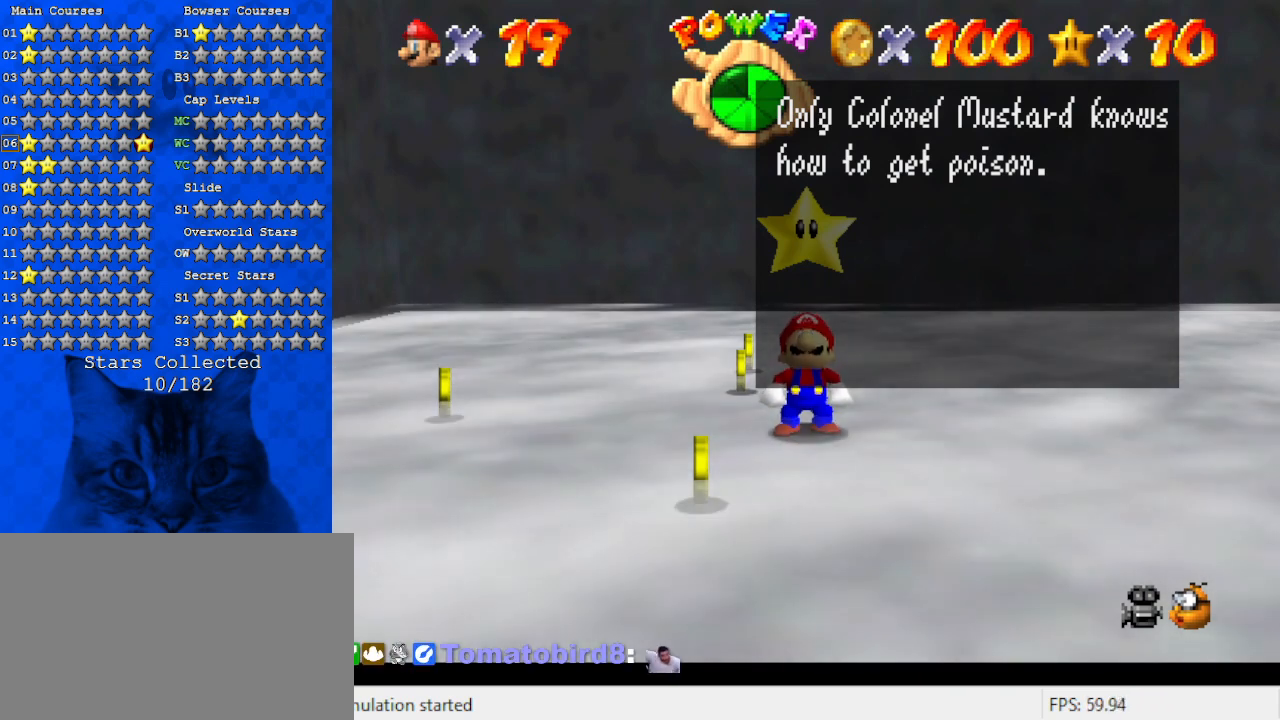
{"keys": [], "events": []}
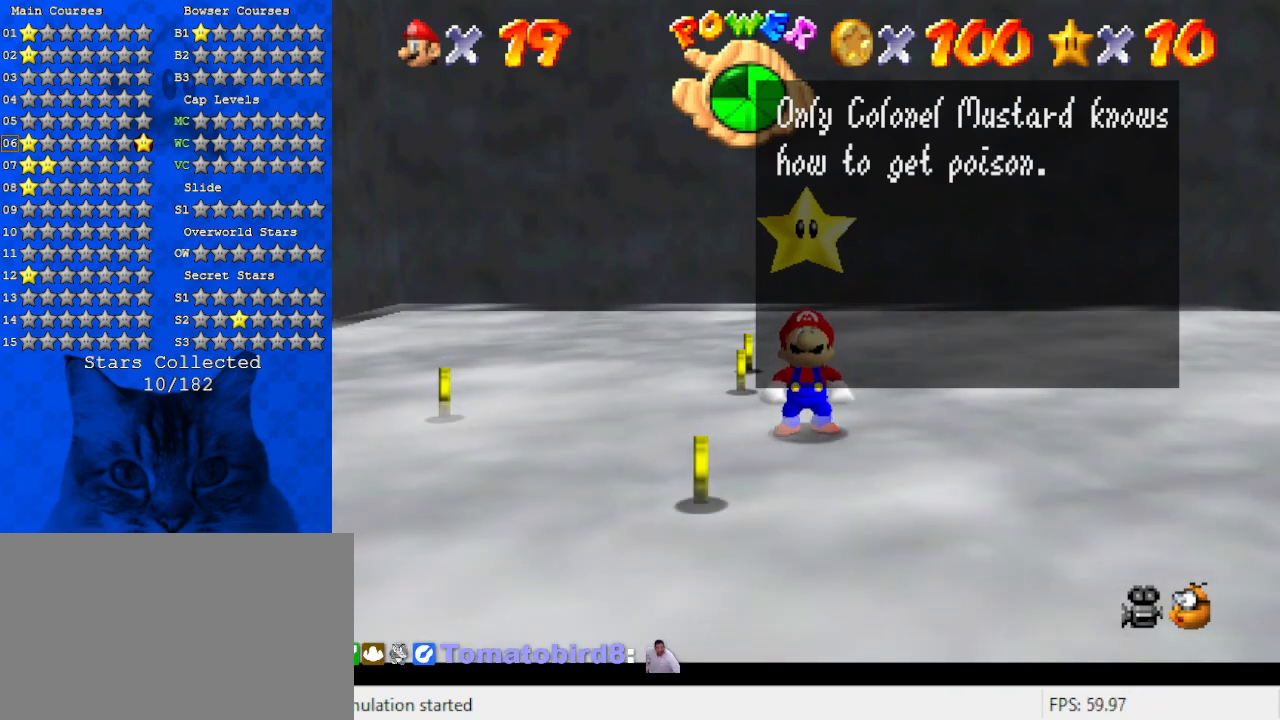
{"keys": [], "events": [[367, "c", "down"], [434, "c", "up"]]}
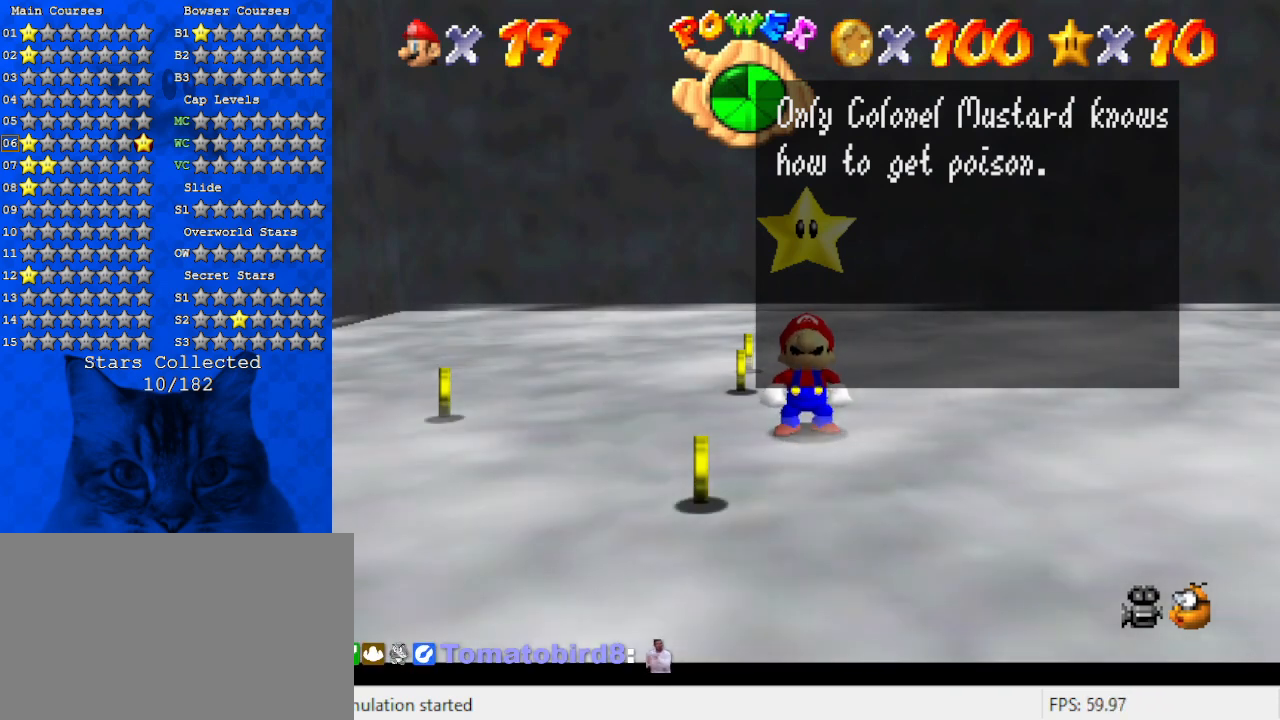
{"keys": [], "events": []}
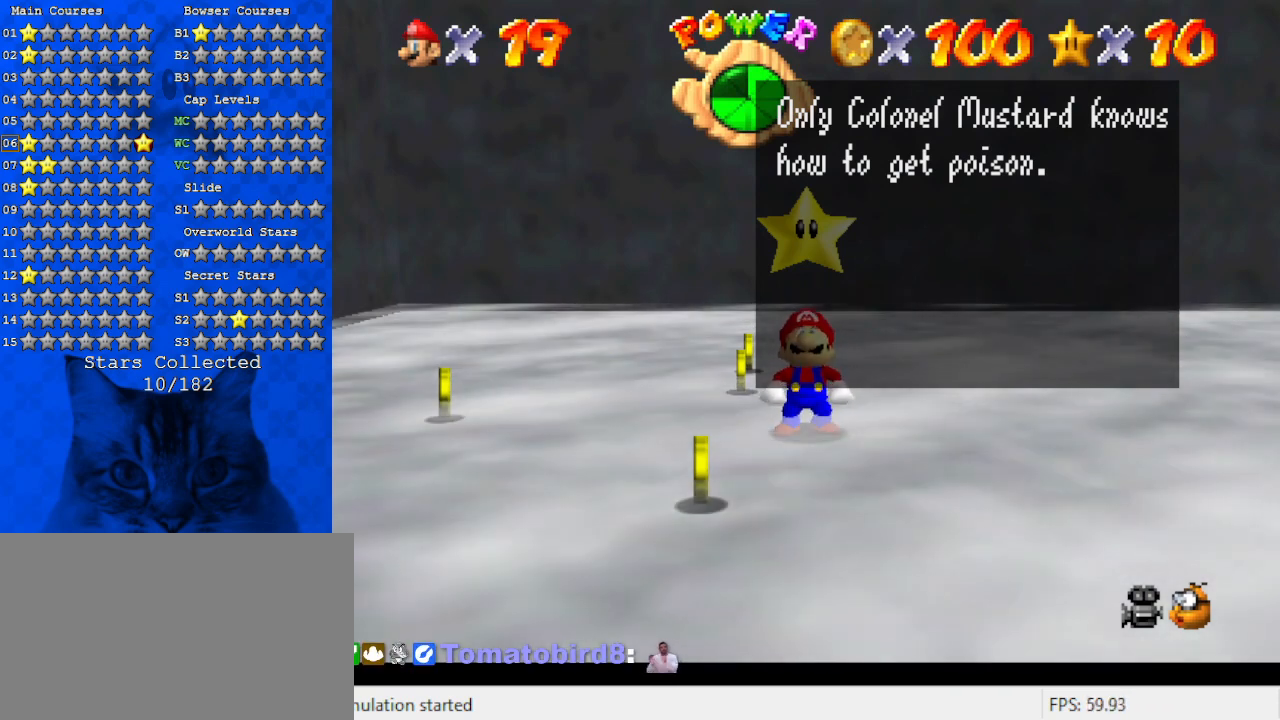
{"keys": [], "events": []}
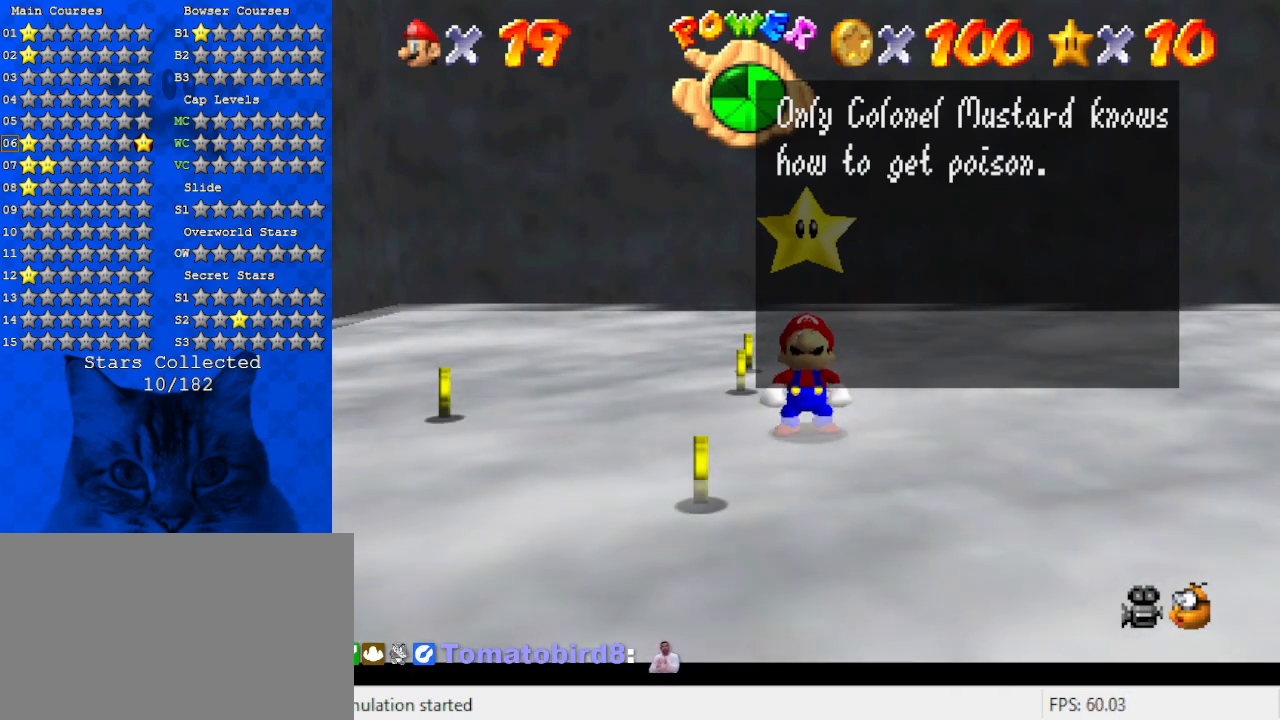
{"keys": [], "events": []}
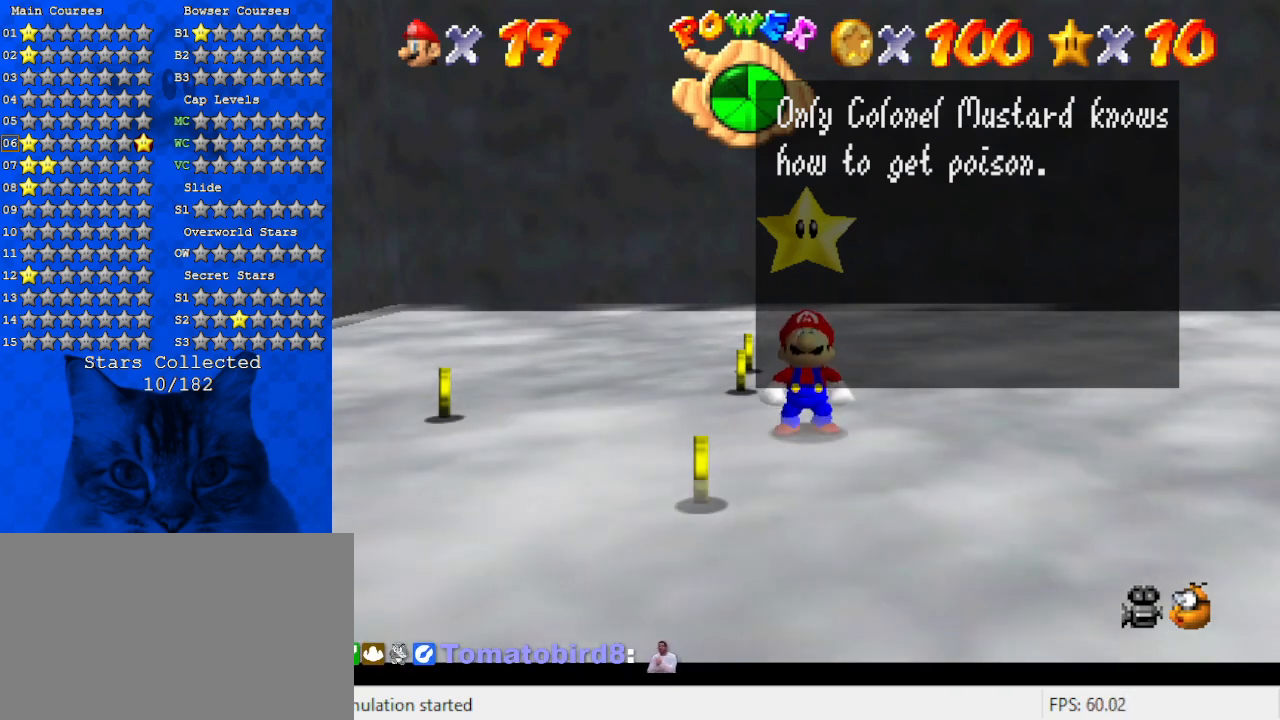
{"keys": [], "events": [[200, "y", "down"], [300, "y", "up"], [400, "c", "down"], [500, "c", "up"]]}
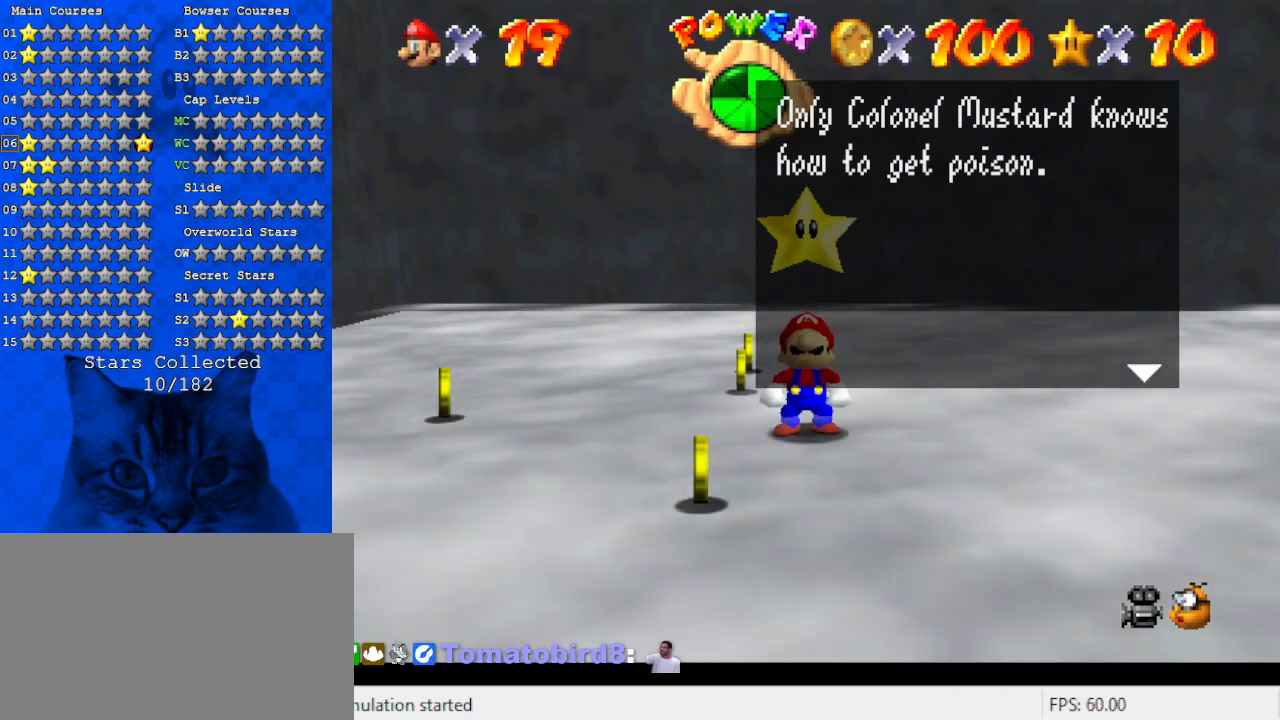
{"keys": [], "events": []}
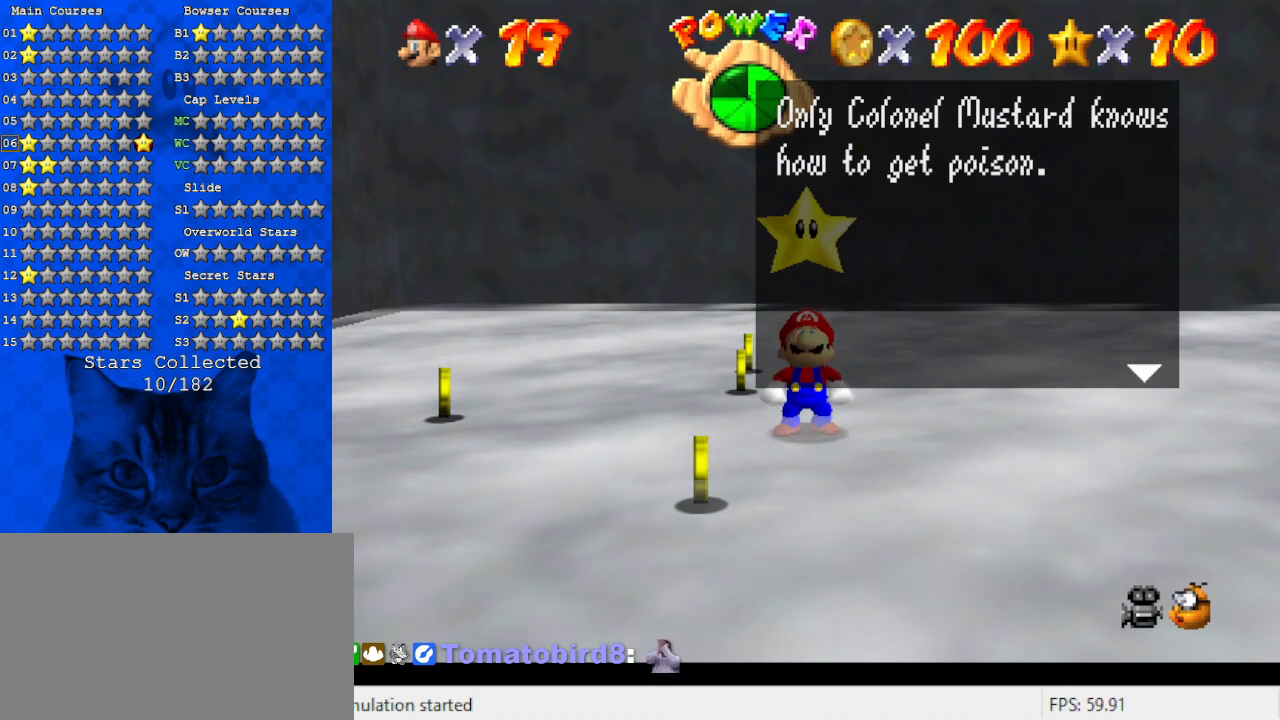
{"keys": [], "events": []}
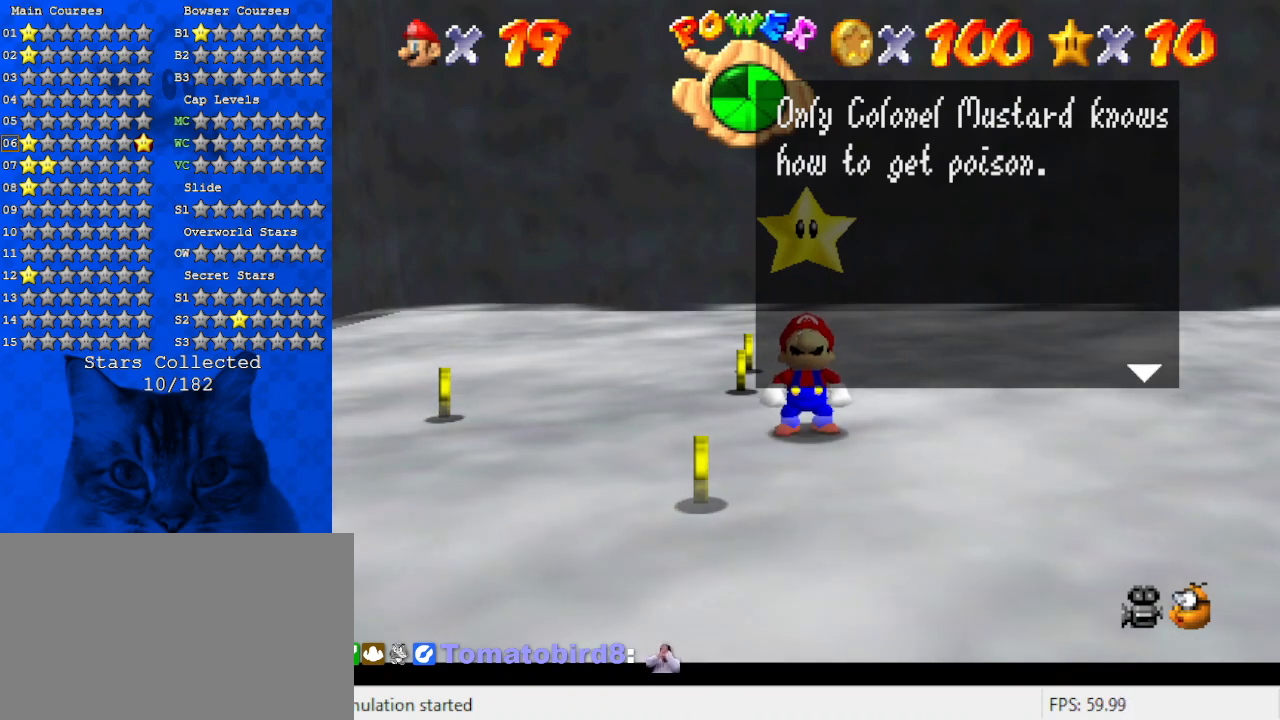
{"keys": [], "events": []}
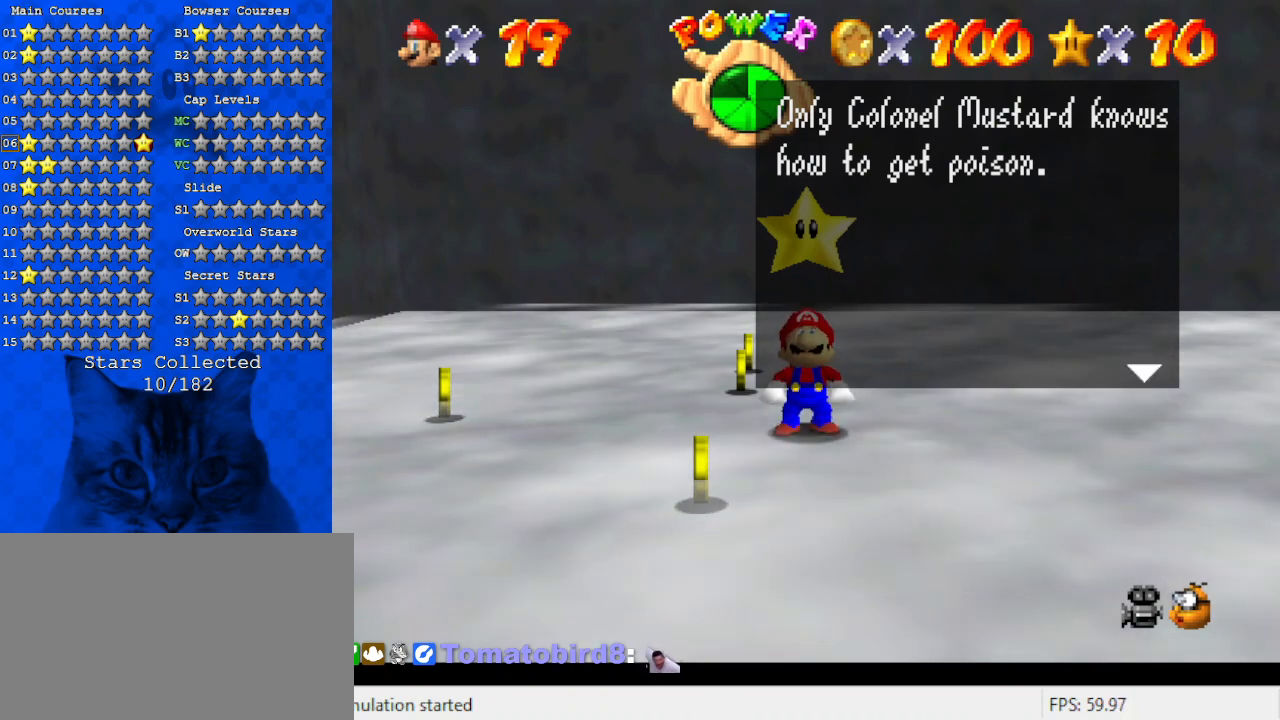
{"keys": [], "events": []}
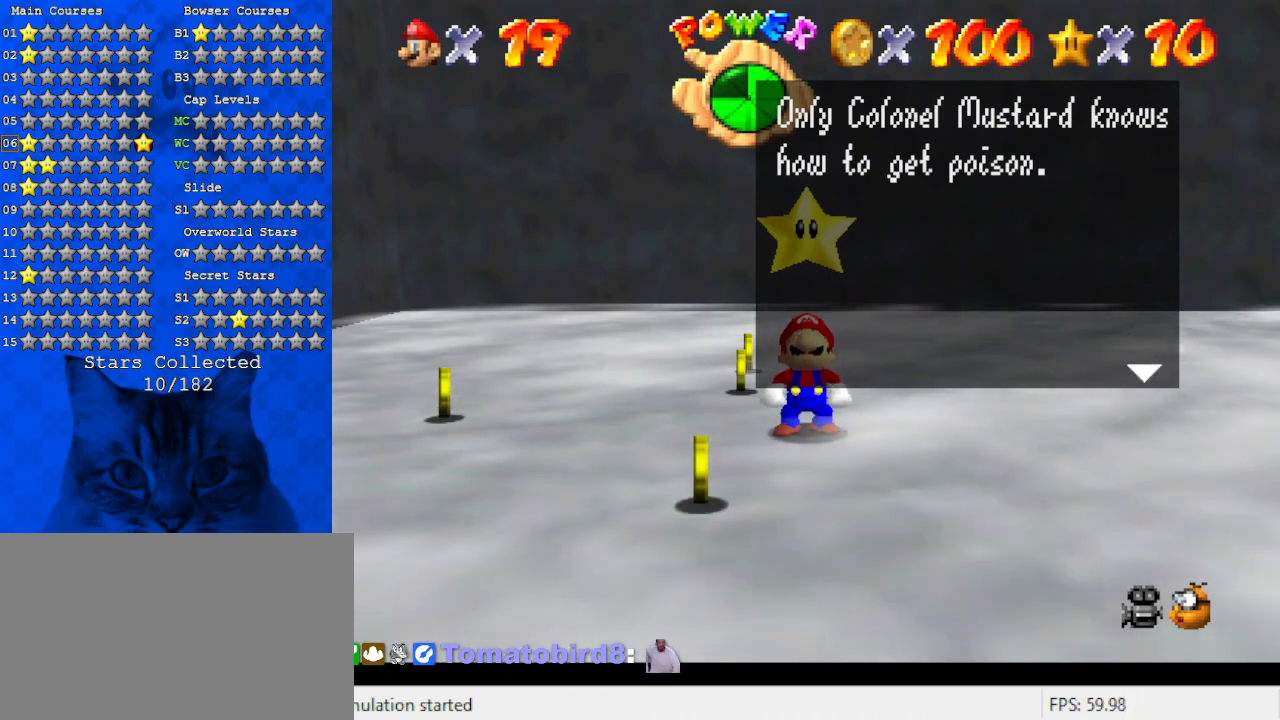
{"keys": [], "events": [[400, "s", "down"], [500, "s", "up"]]}
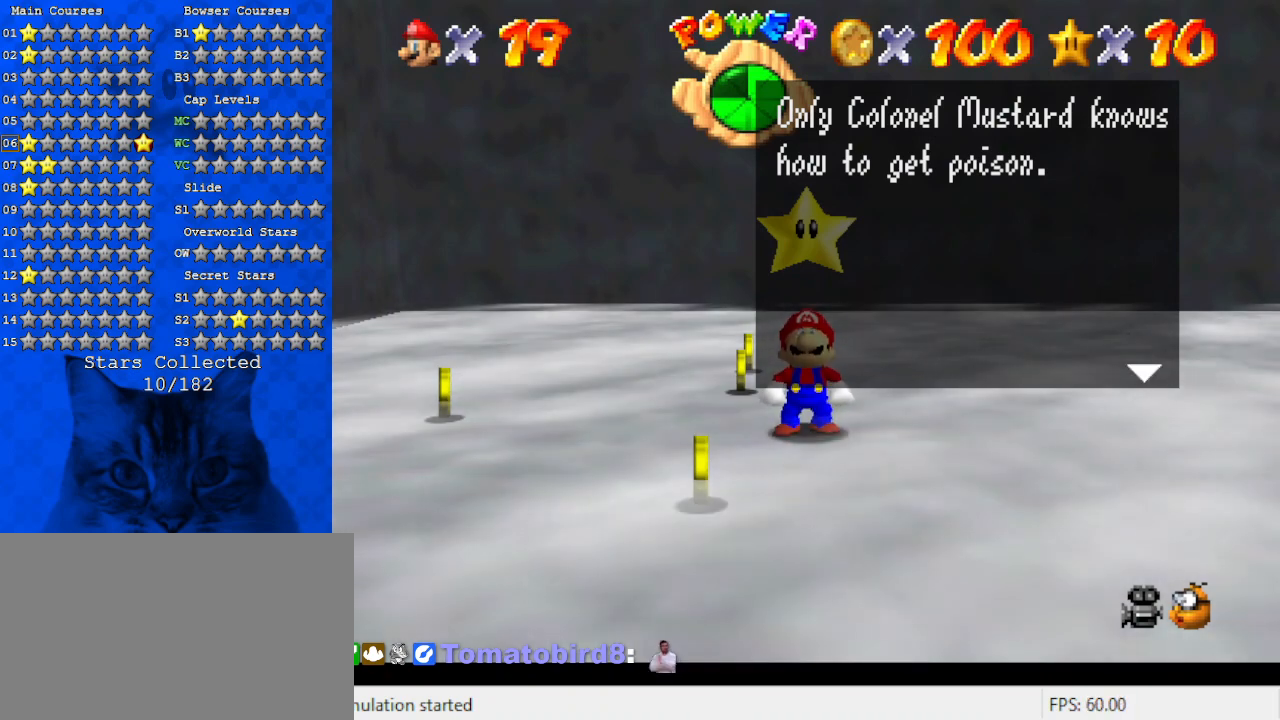
{"keys": ["d"], "events": [[200, "a", "down"], [334, "a", "up"], [467, "d", "down"]]}
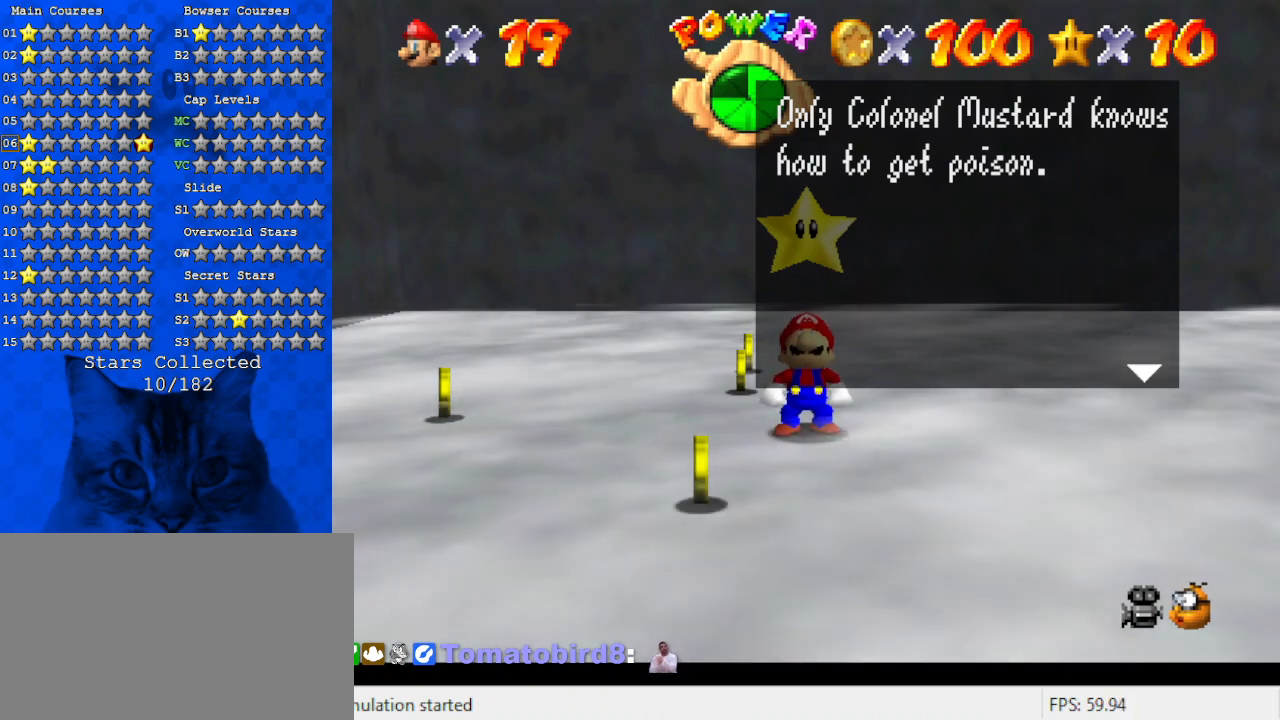
{"keys": [], "events": [[100, "d", "up"]]}
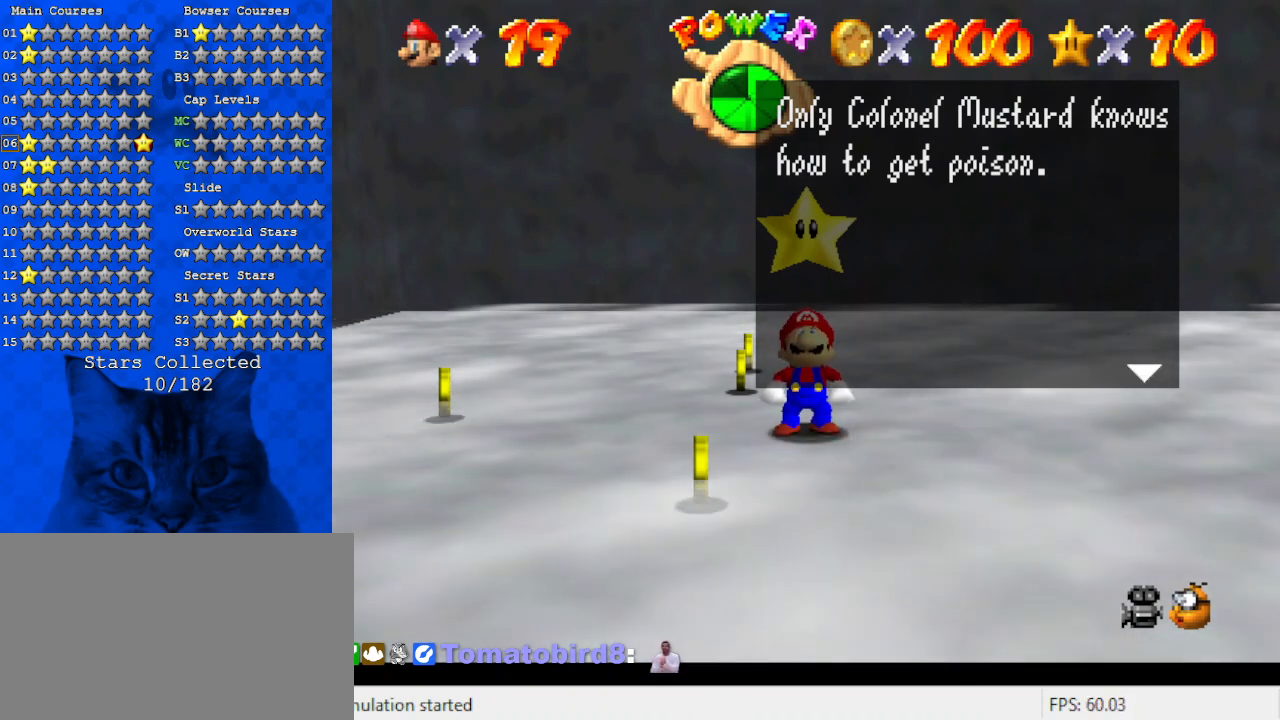
{"keys": [], "events": [[67, "w", "down"], [134, "w", "up"], [200, "s", "down"], [367, "s", "up"]]}
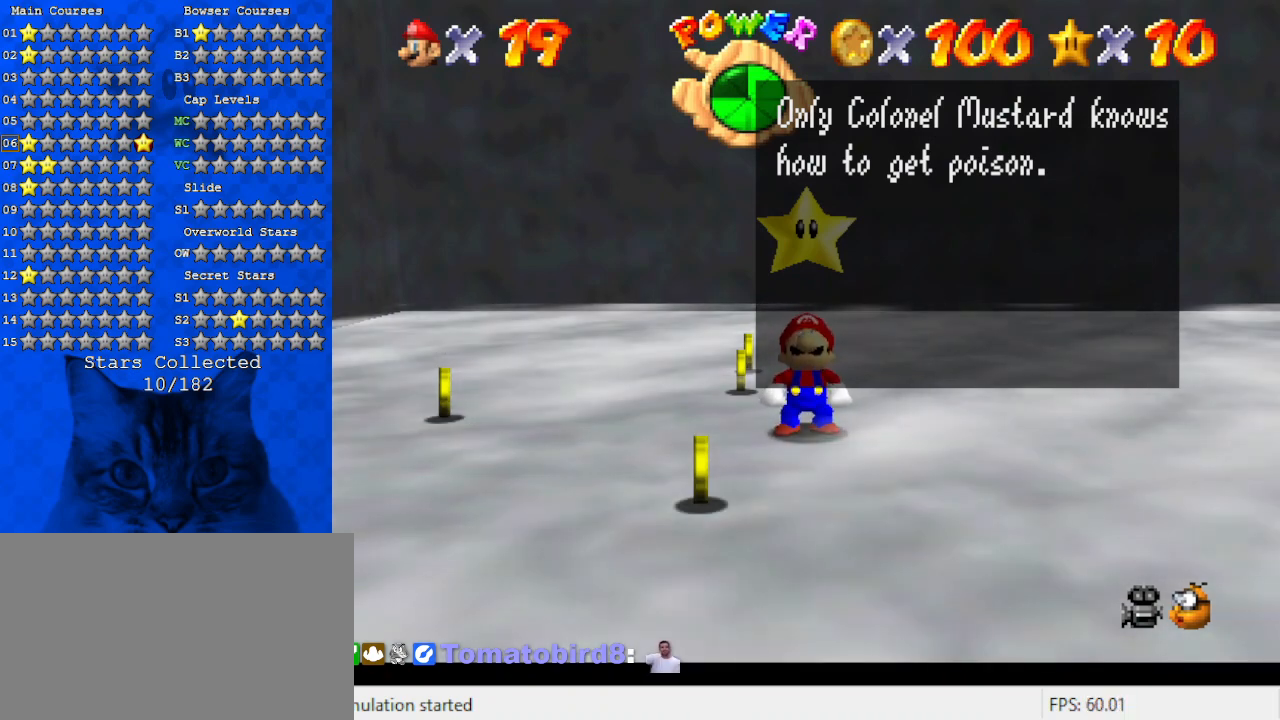
{"keys": [], "events": [[267, "w", "down"], [367, "w", "up"]]}
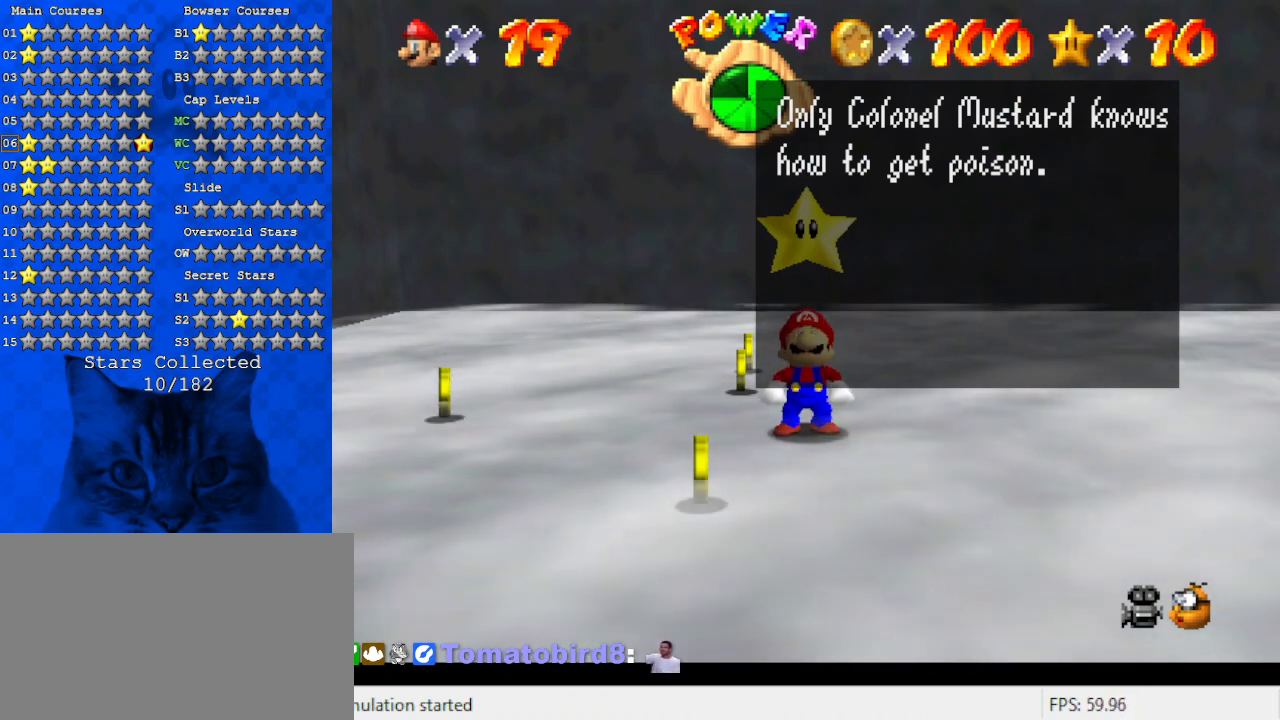
{"keys": [], "events": []}
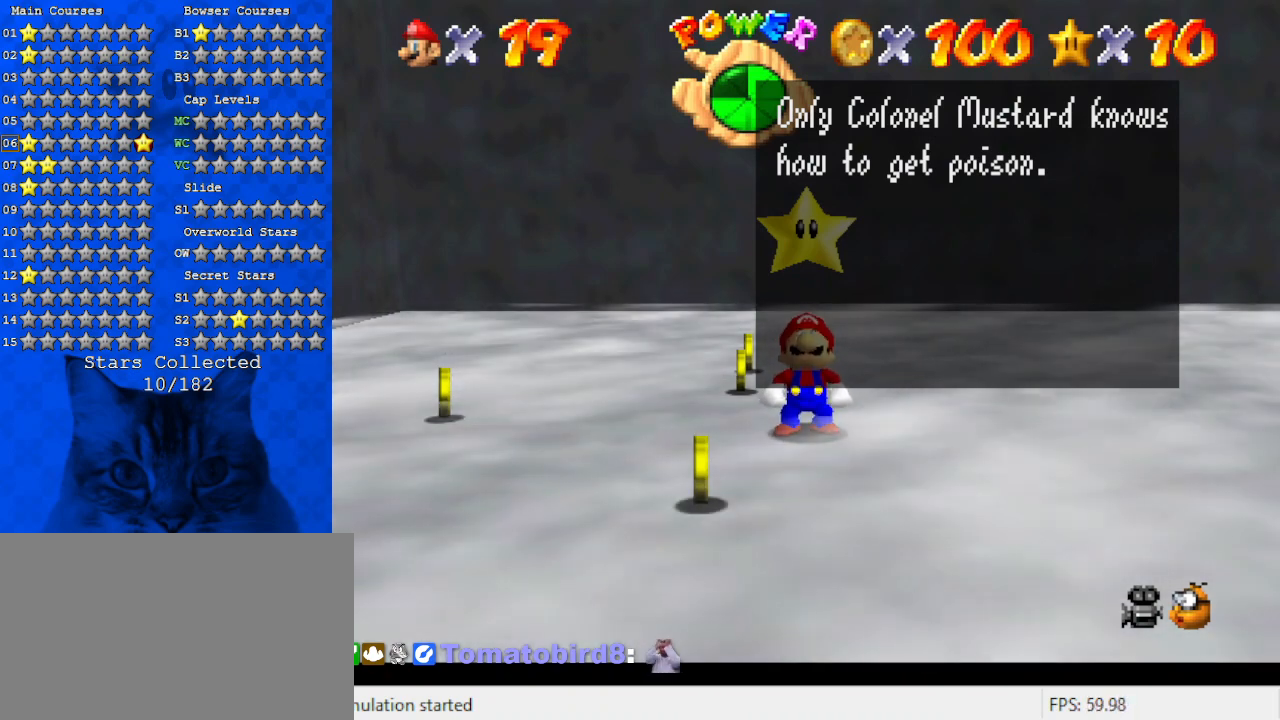
{"keys": [], "events": []}
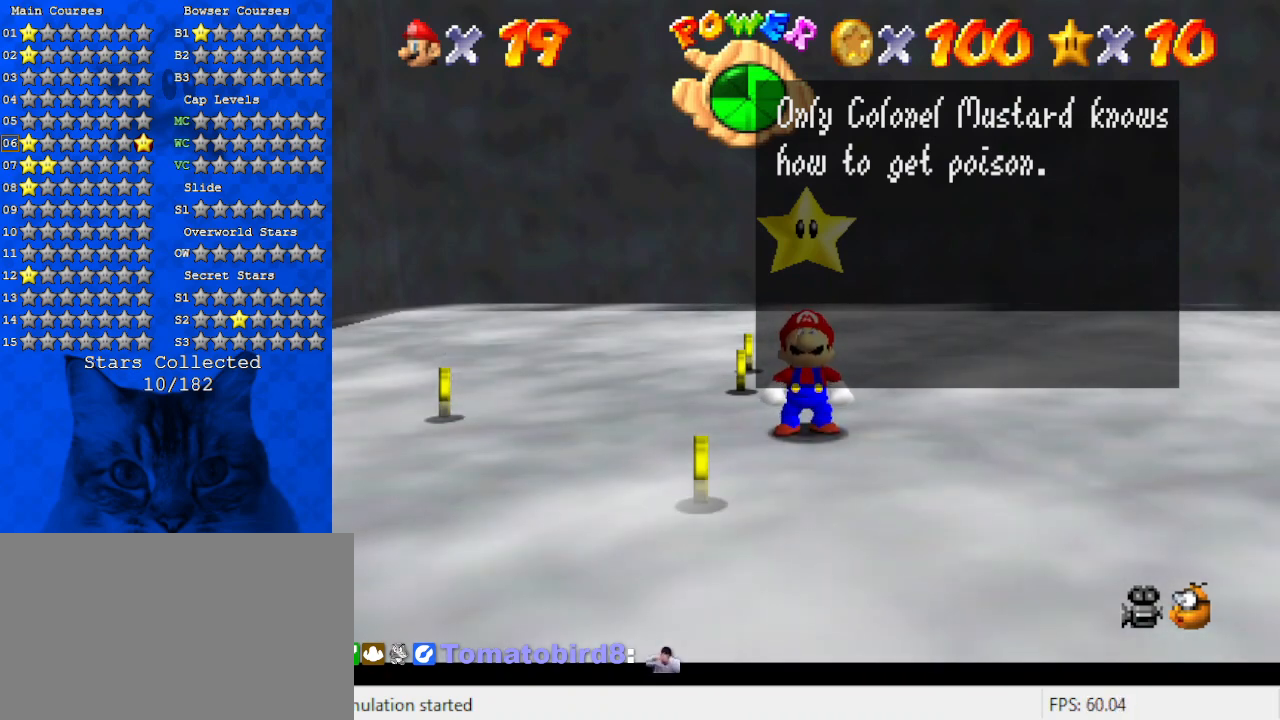
{"keys": ["s"], "events": [[500, "s", "down"]]}
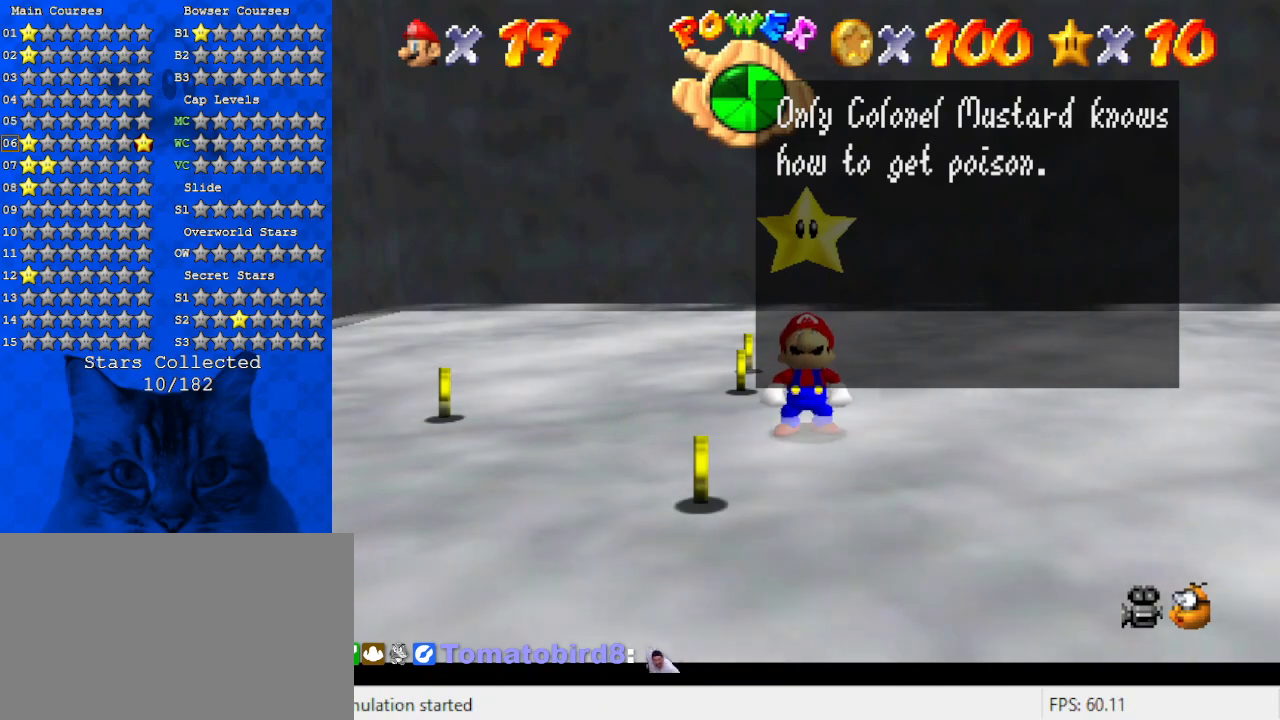
{"keys": [], "events": [[100, "s", "up"], [434, "return", "down"], [467, "return", "up"]]}
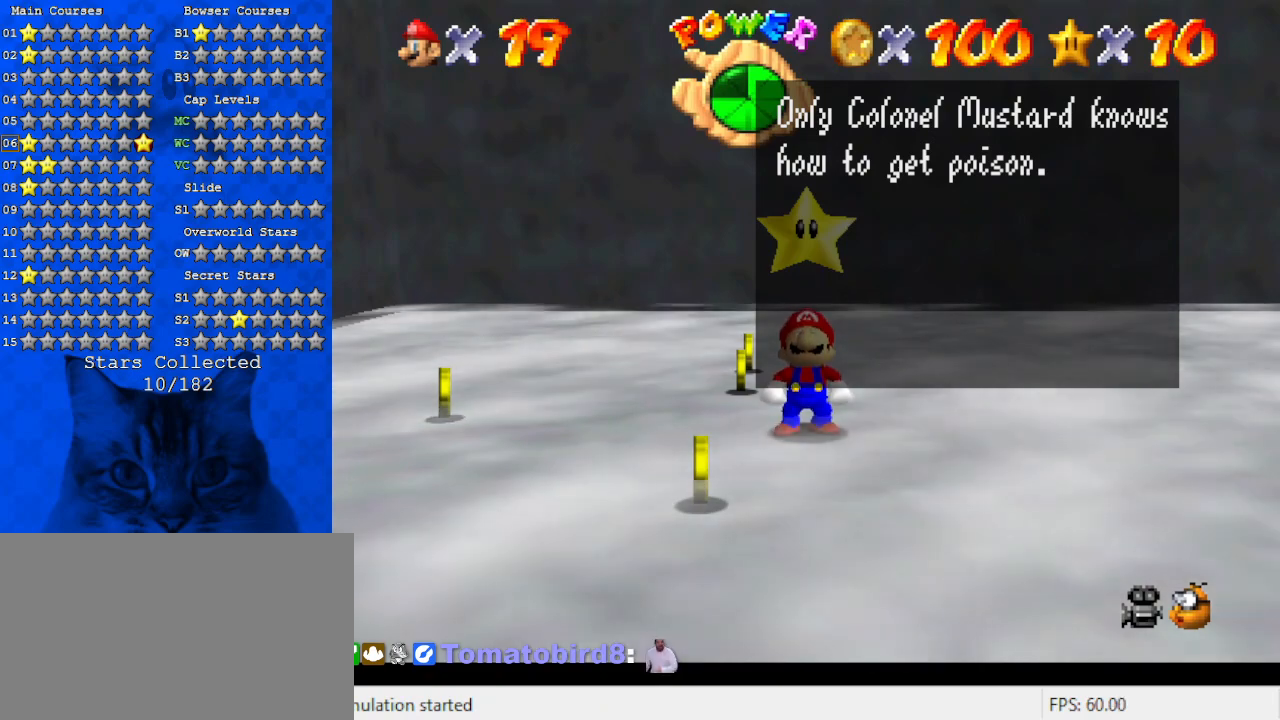
{"keys": [], "events": []}
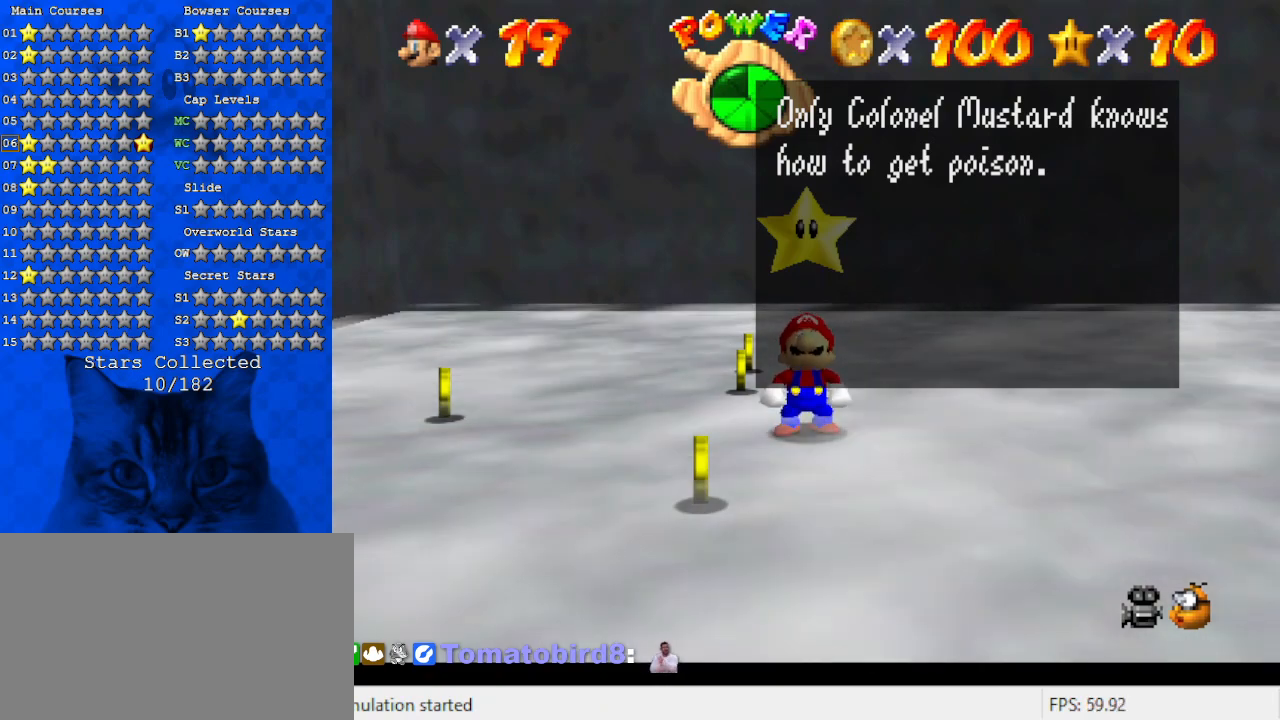
{"keys": [], "events": [[234, "shift", "down"], [300, "shift", "up"]]}
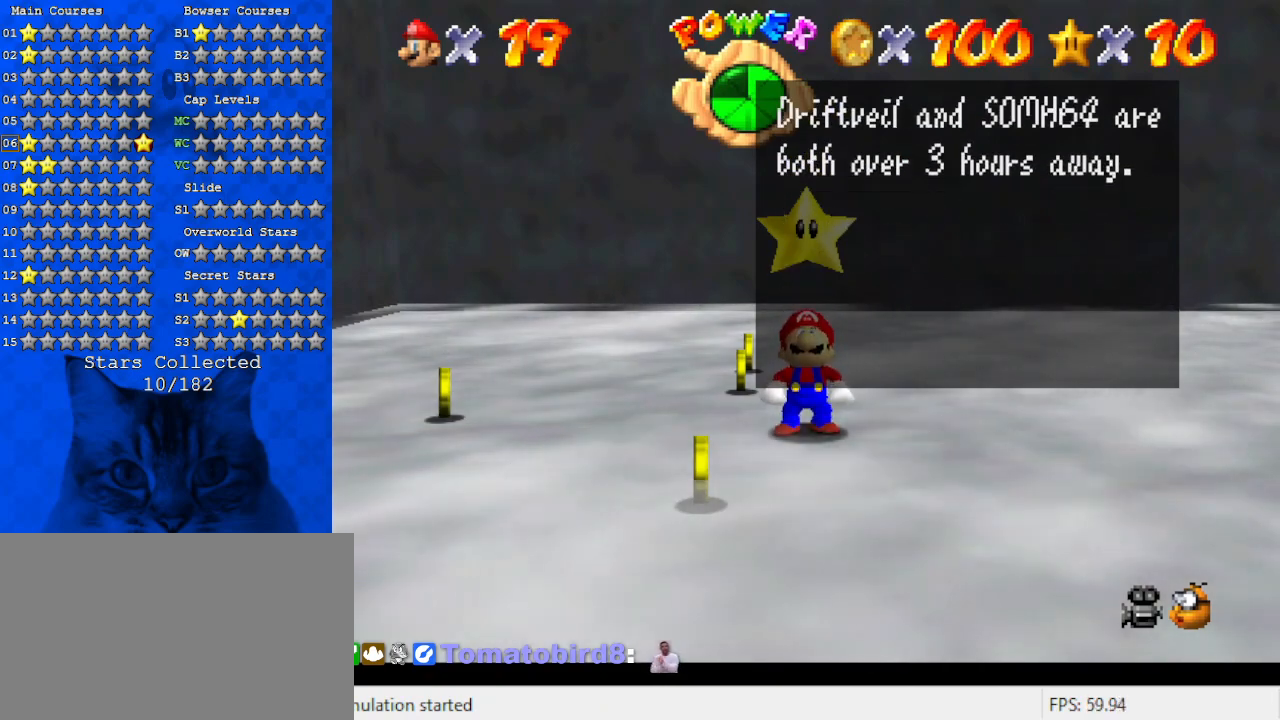
{"keys": [], "events": []}
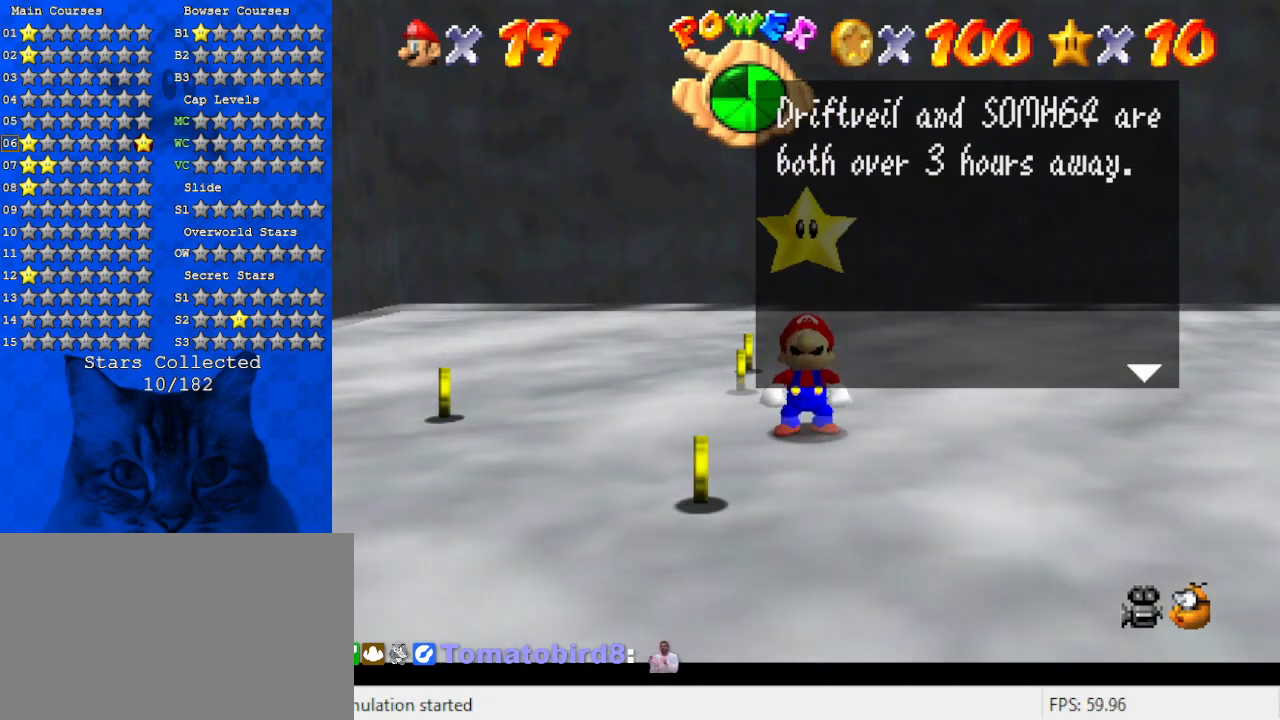
{"keys": [], "events": []}
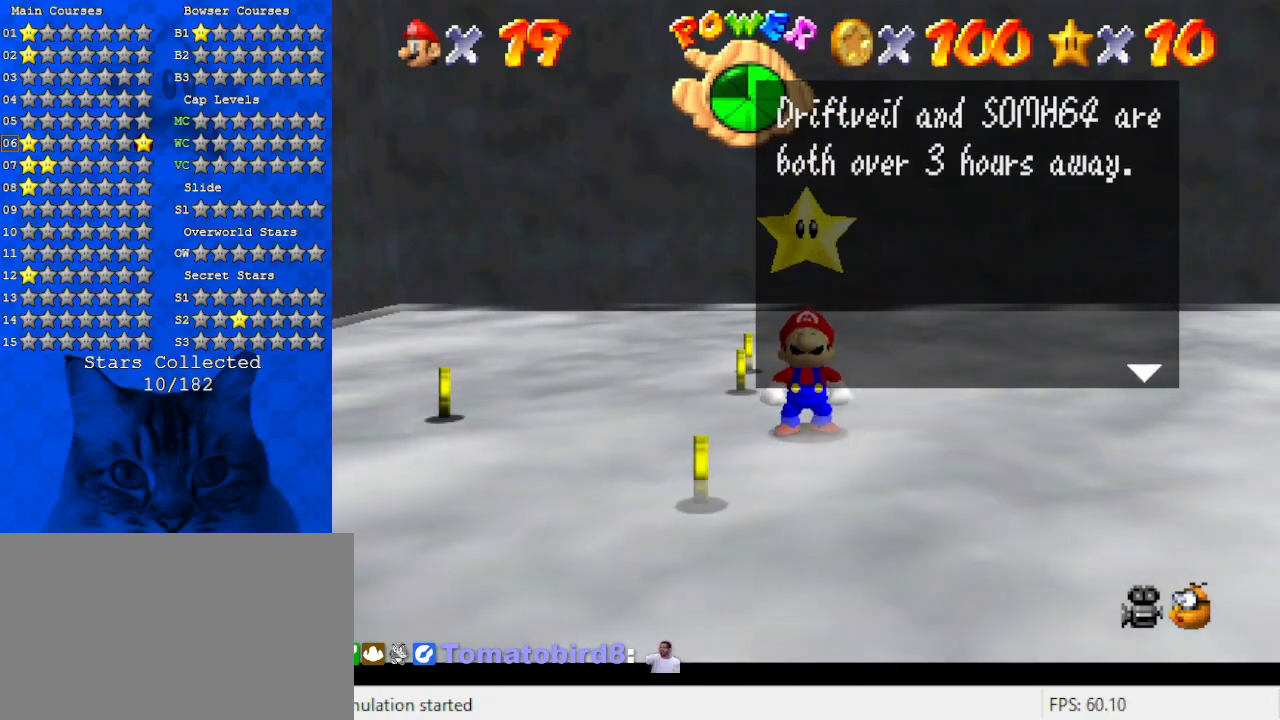
{"keys": [], "events": []}
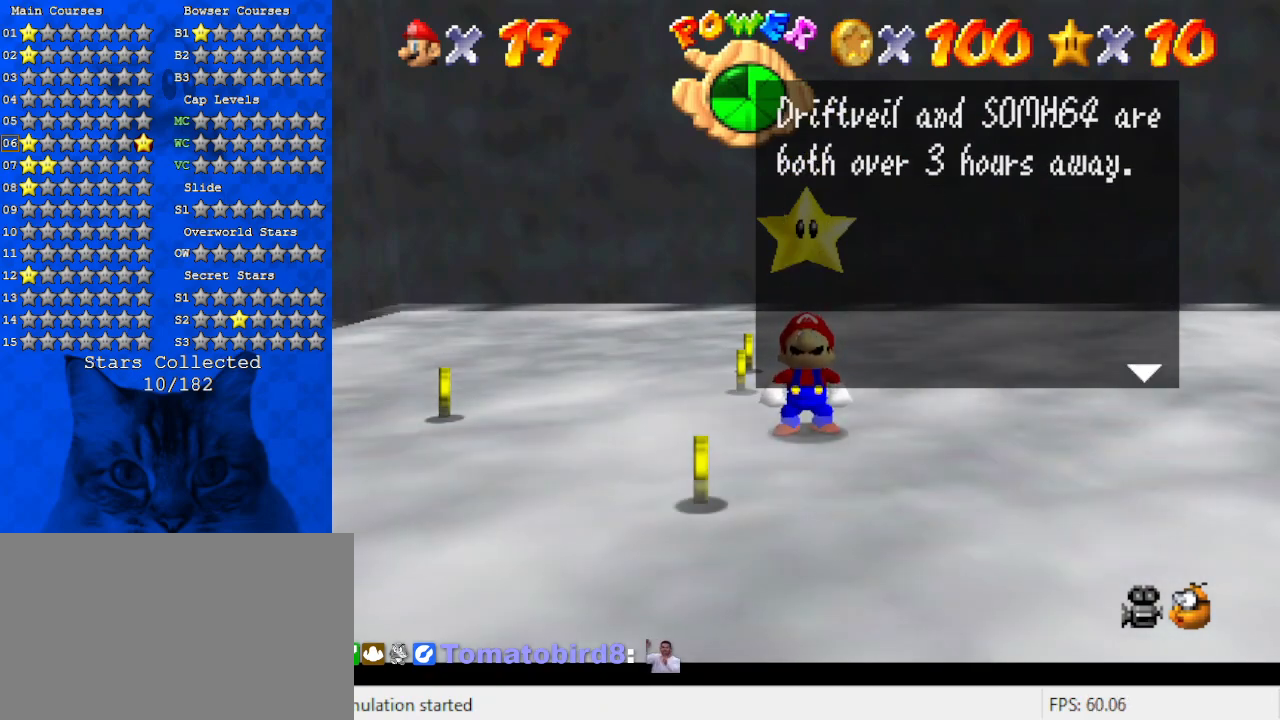
{"keys": [], "events": []}
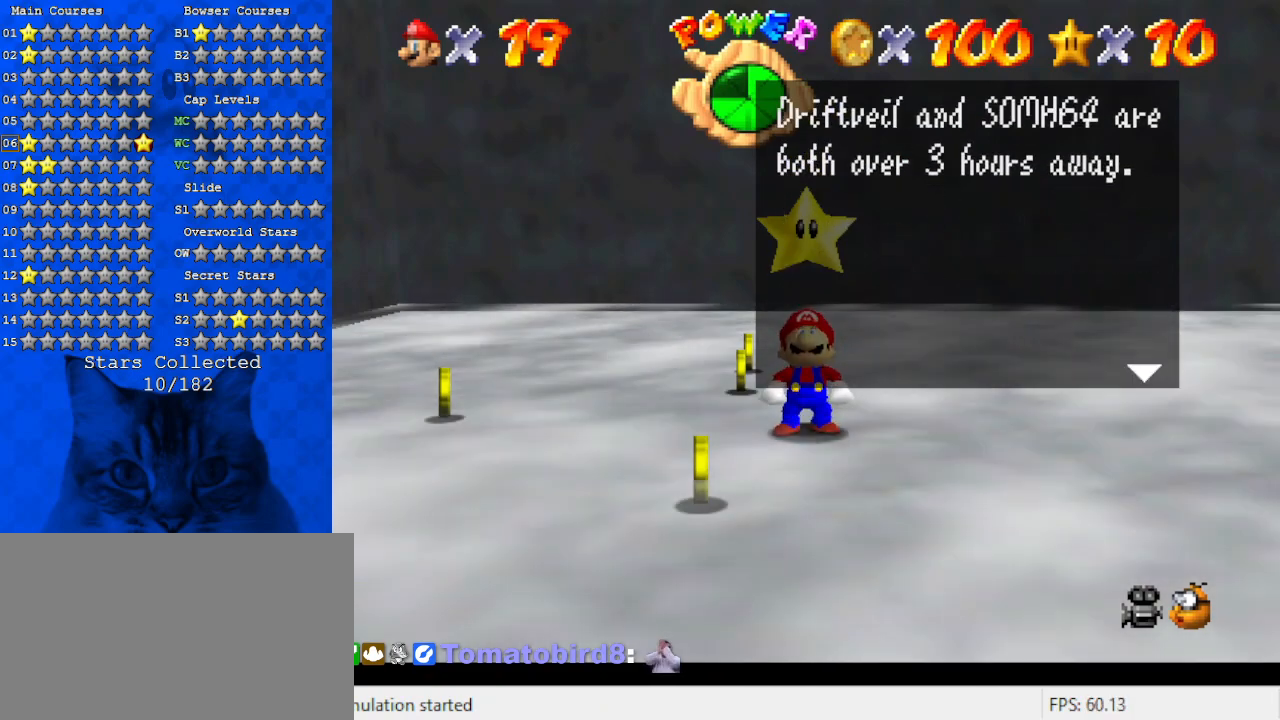
{"keys": [], "events": []}